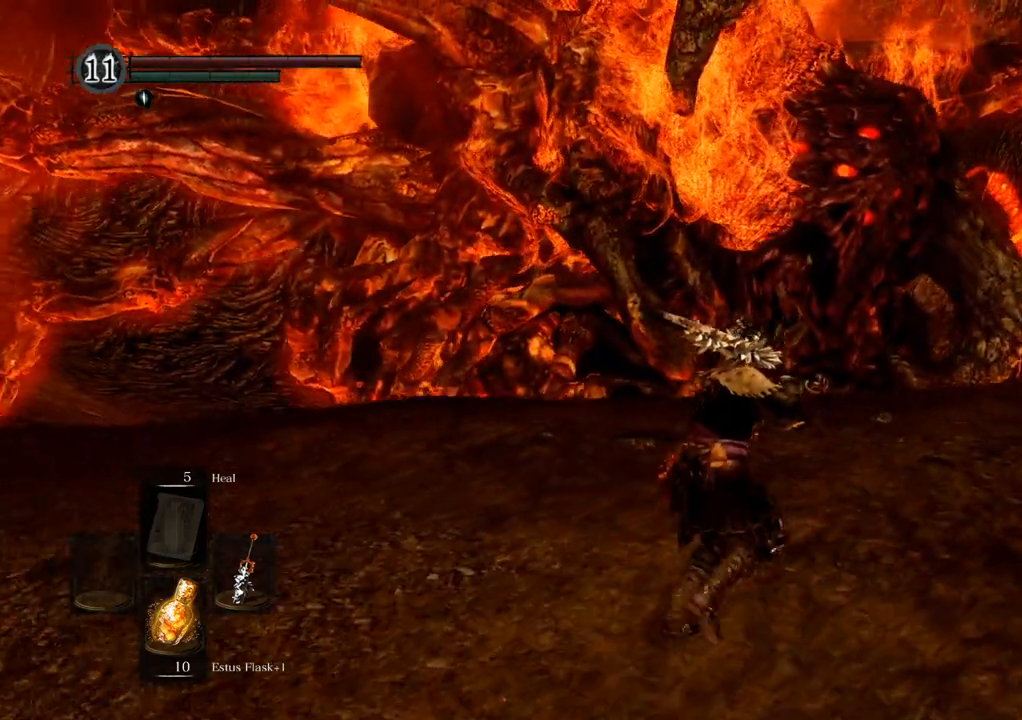
Gameplay with a controller (PlayStation layout); each line is a JSON object with the inputs held at the frame after it (dt_ms = milliseconds from this image to that frame). "events" lists button and stick changes between this image and that frame as [ms after this image, input, new state], when the widget could be followed in between. Not read: L3 R3.
{"dt_ms": 500, "buttons": [], "left_stick": "up-right", "right_stick": "left", "events": []}
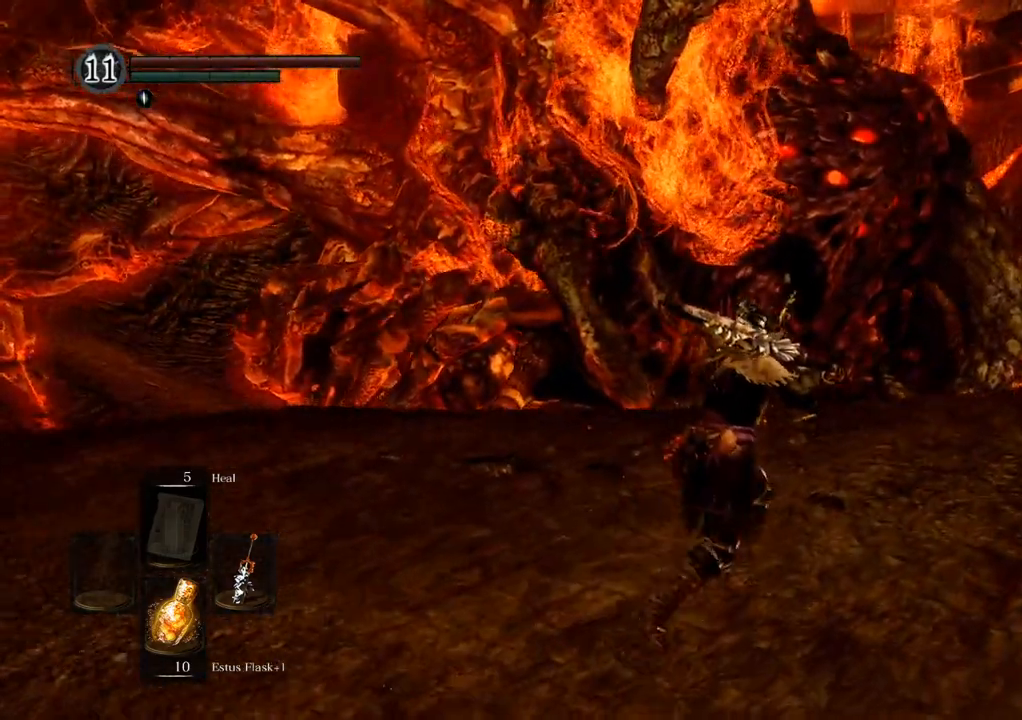
{"dt_ms": 500, "buttons": [], "left_stick": "up-right", "right_stick": "left", "events": []}
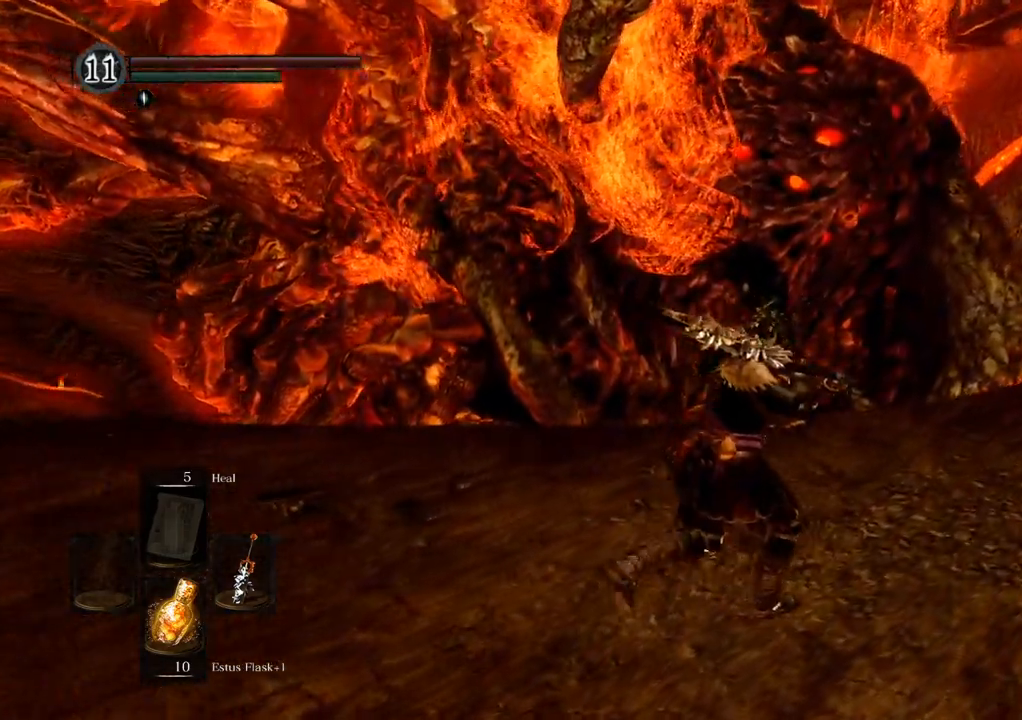
{"dt_ms": 500, "buttons": [], "left_stick": "up-right", "right_stick": "left", "events": []}
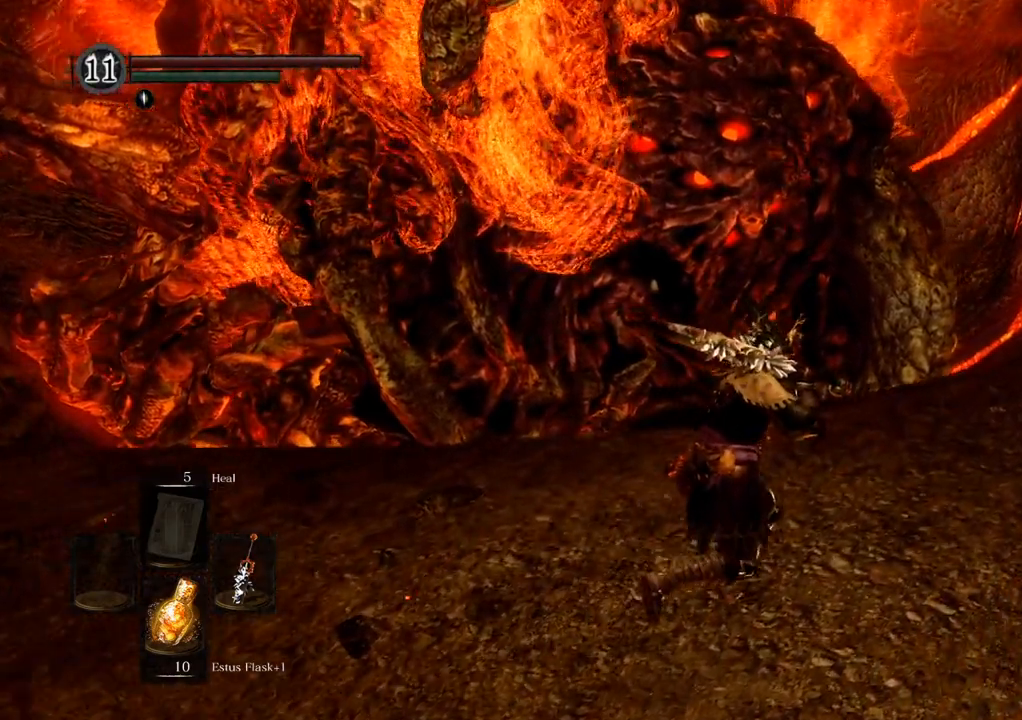
{"dt_ms": 500, "buttons": [], "left_stick": "center", "right_stick": "left"}
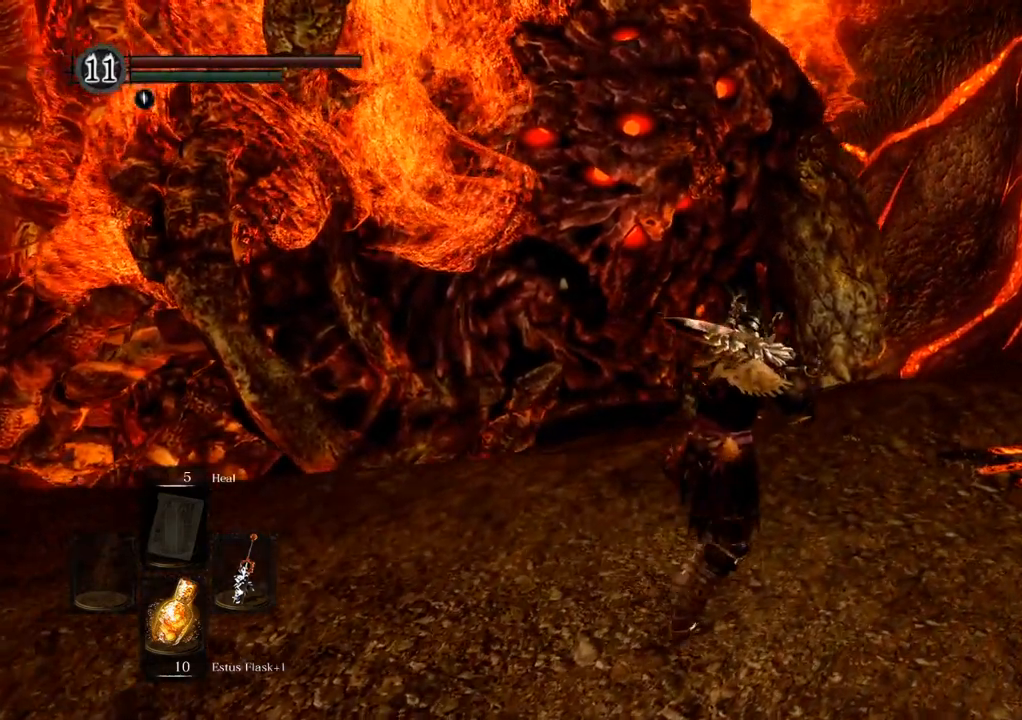
{"dt_ms": 1000, "buttons": [], "left_stick": "center", "right_stick": "left"}
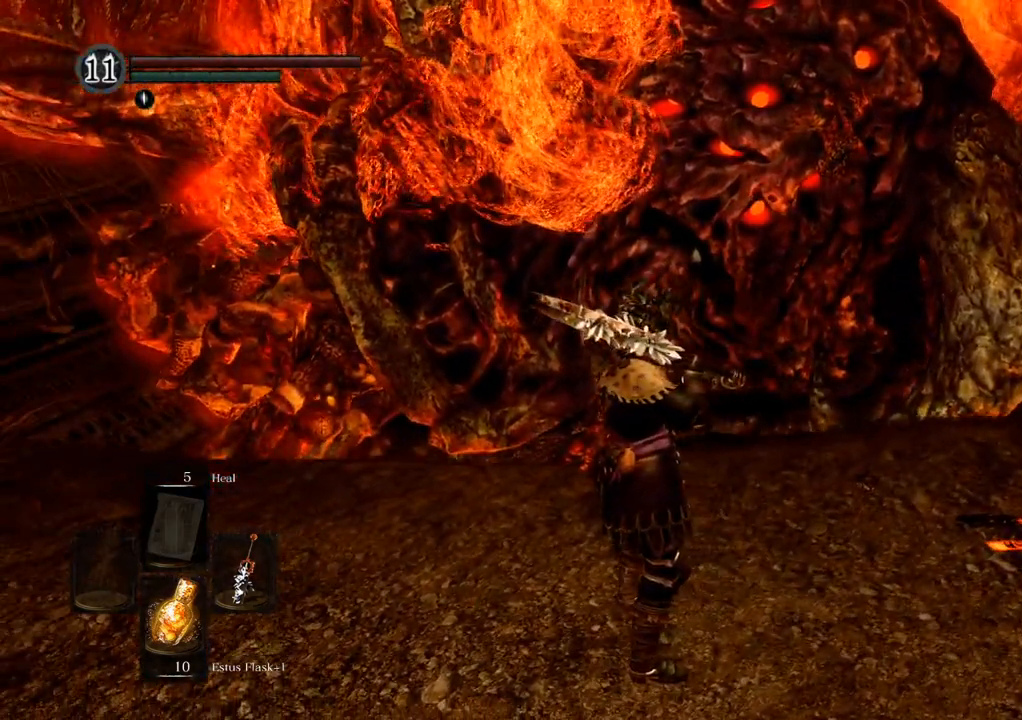
{"dt_ms": 500, "buttons": [], "left_stick": "center", "right_stick": "down-left"}
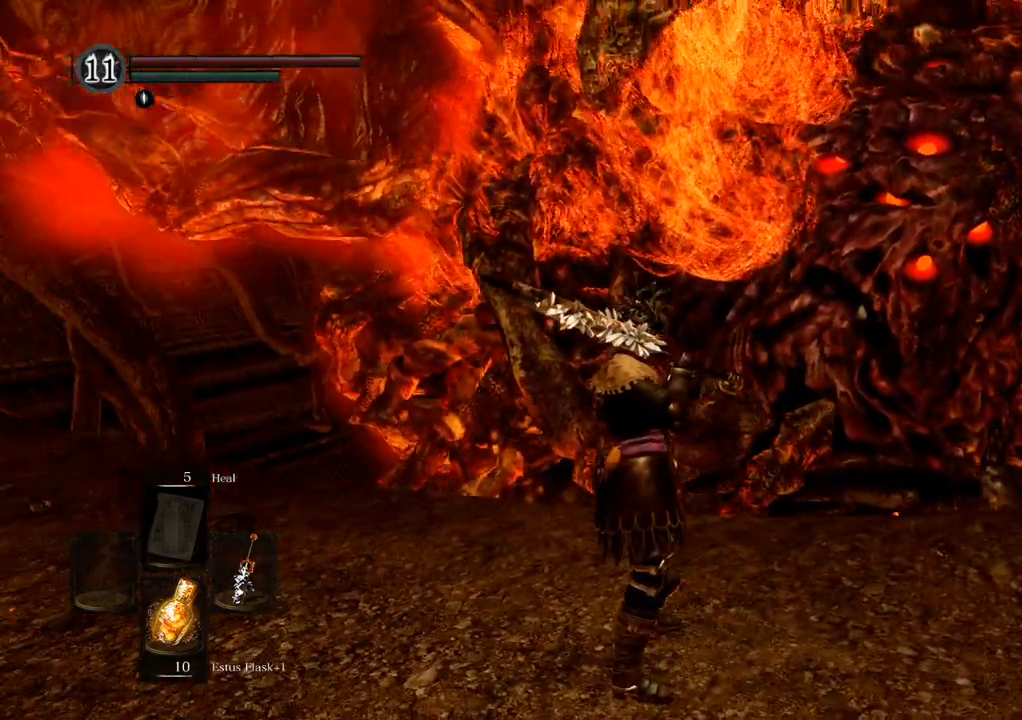
{"dt_ms": 500, "buttons": [], "left_stick": "center", "right_stick": "center", "events": [[33, "right_stick", "center"]]}
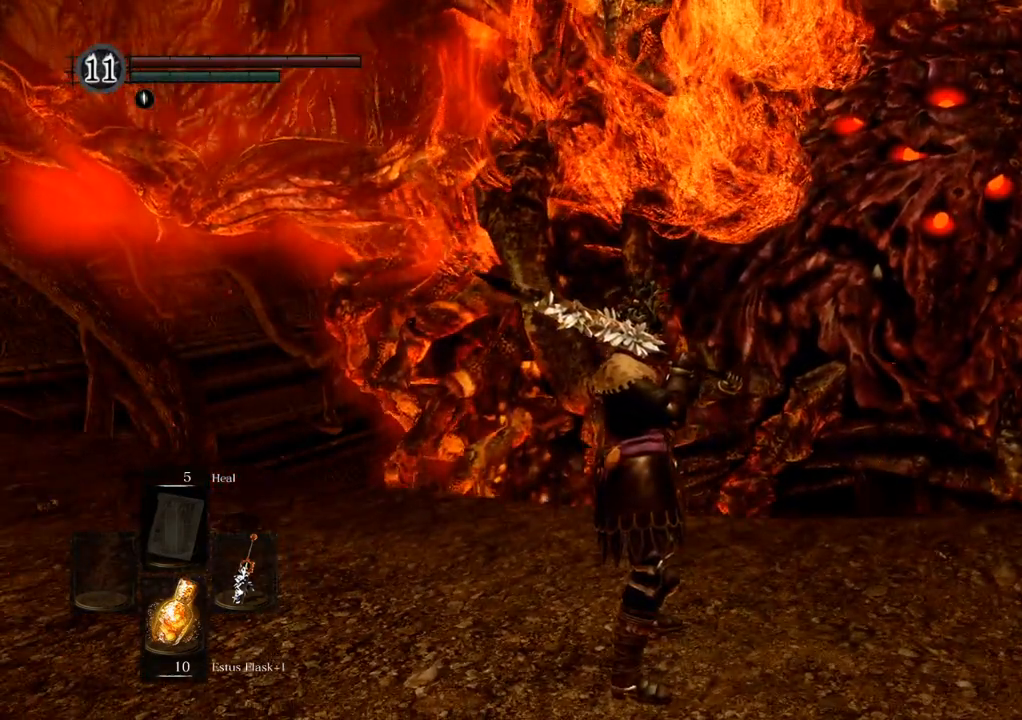
{"dt_ms": 500, "buttons": [], "left_stick": "center", "right_stick": "center", "events": []}
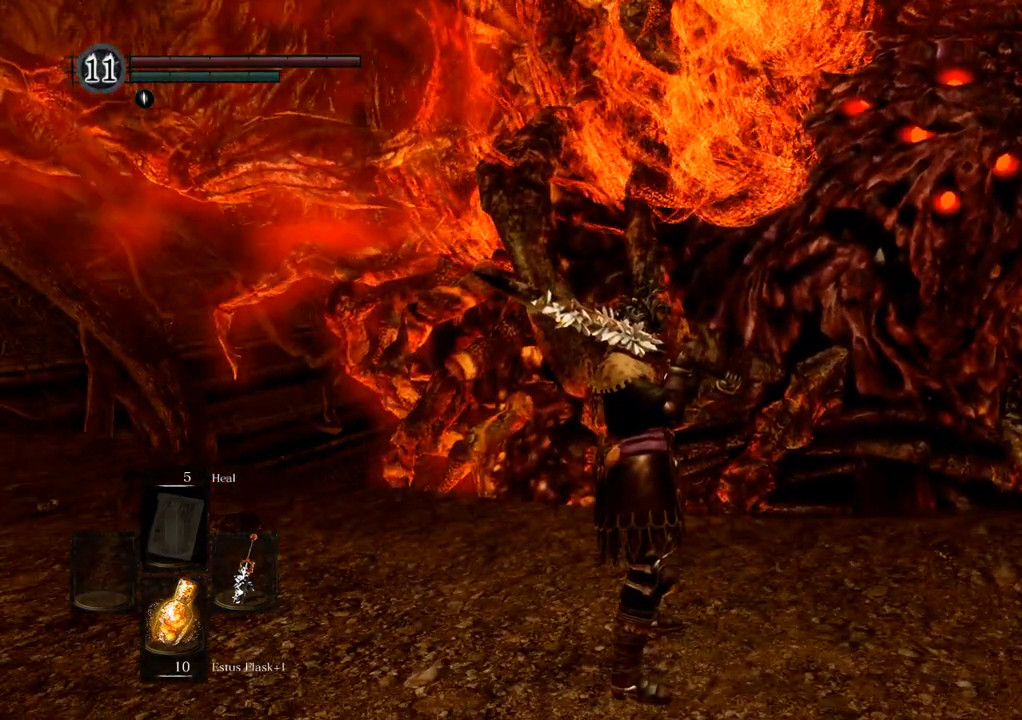
{"dt_ms": 500, "buttons": [], "left_stick": "center", "right_stick": "up", "events": [[467, "right_stick", "up"]]}
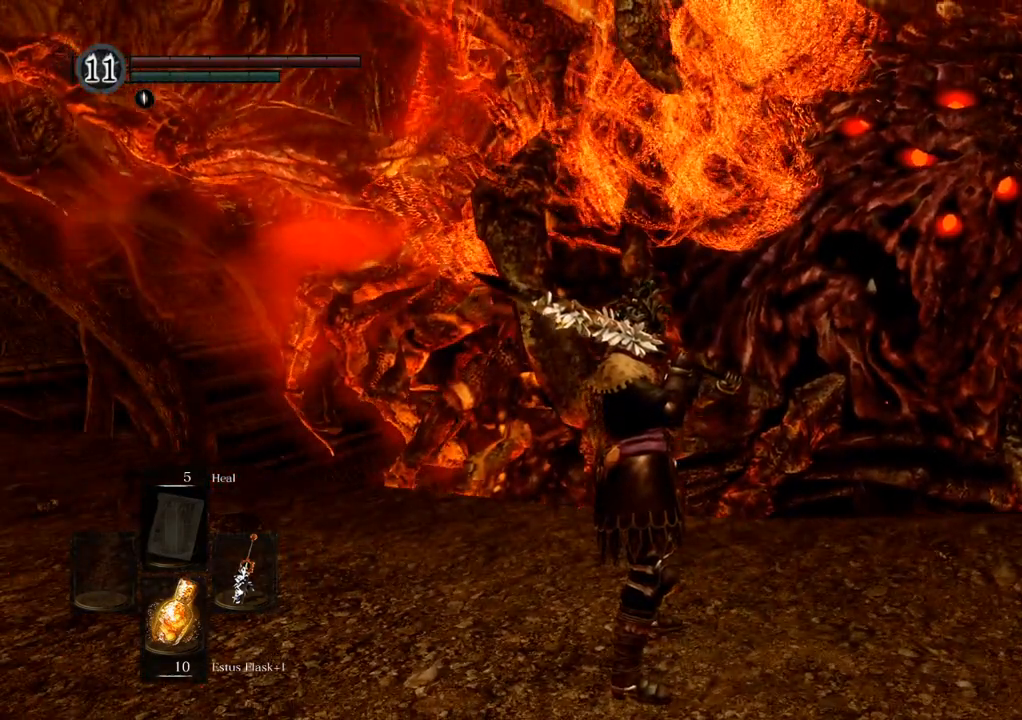
{"dt_ms": 500, "buttons": ["START"], "left_stick": "center", "right_stick": "center"}
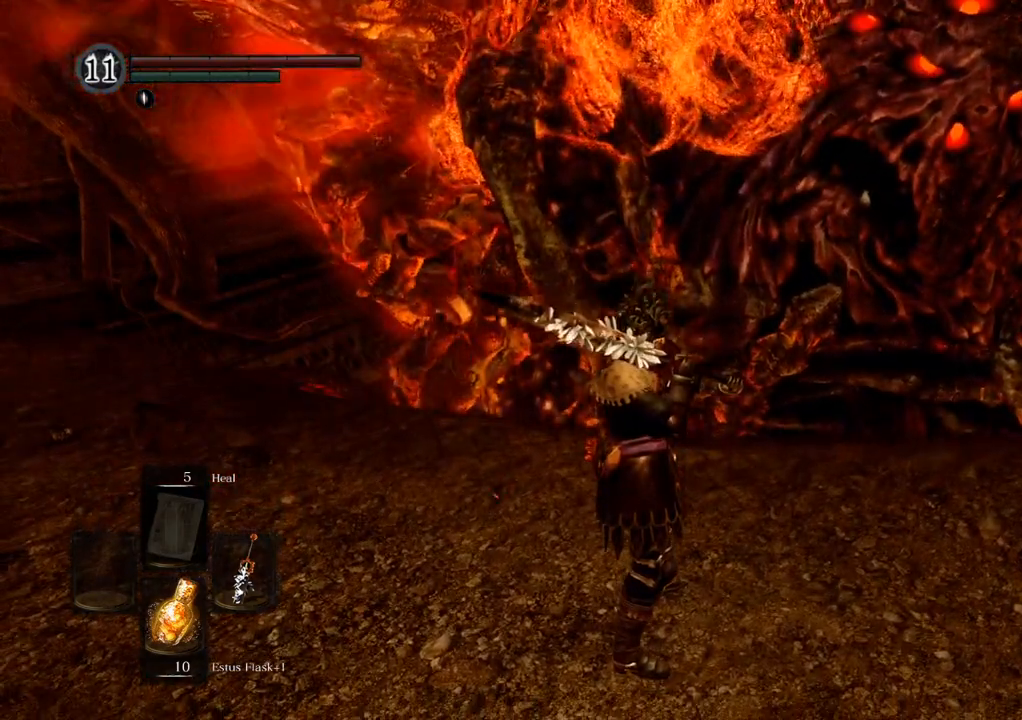
{"dt_ms": 500, "buttons": ["START"], "left_stick": "center", "right_stick": "center", "events": []}
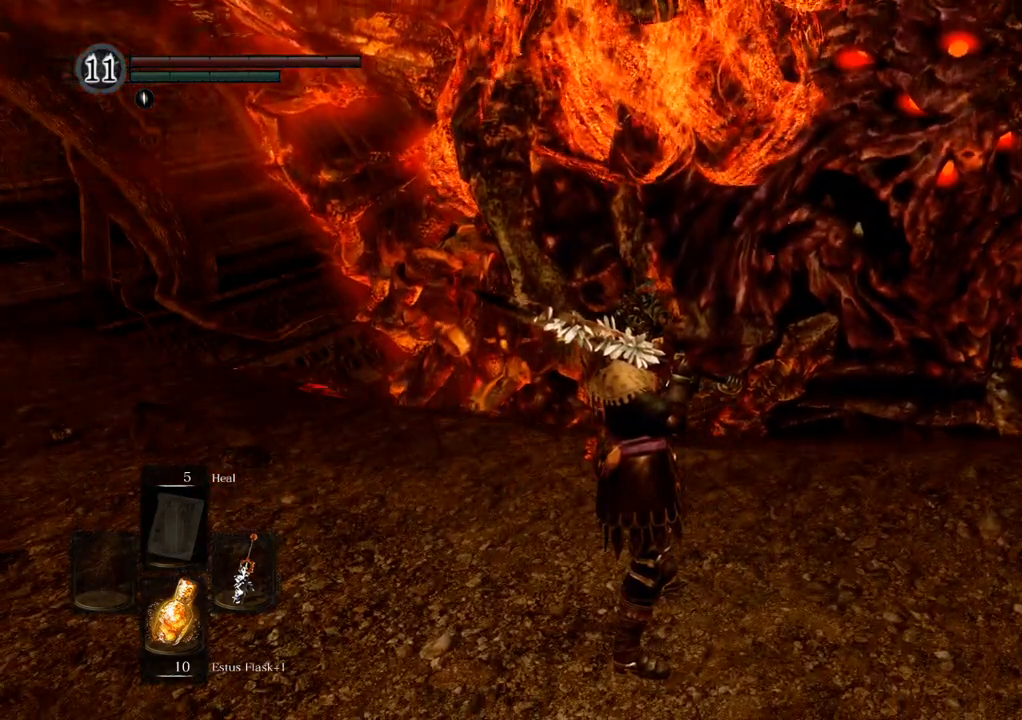
{"dt_ms": 500, "buttons": [], "left_stick": "center", "right_stick": "down", "events": [[50, "right_stick", "down"], [117, "START", "up"]]}
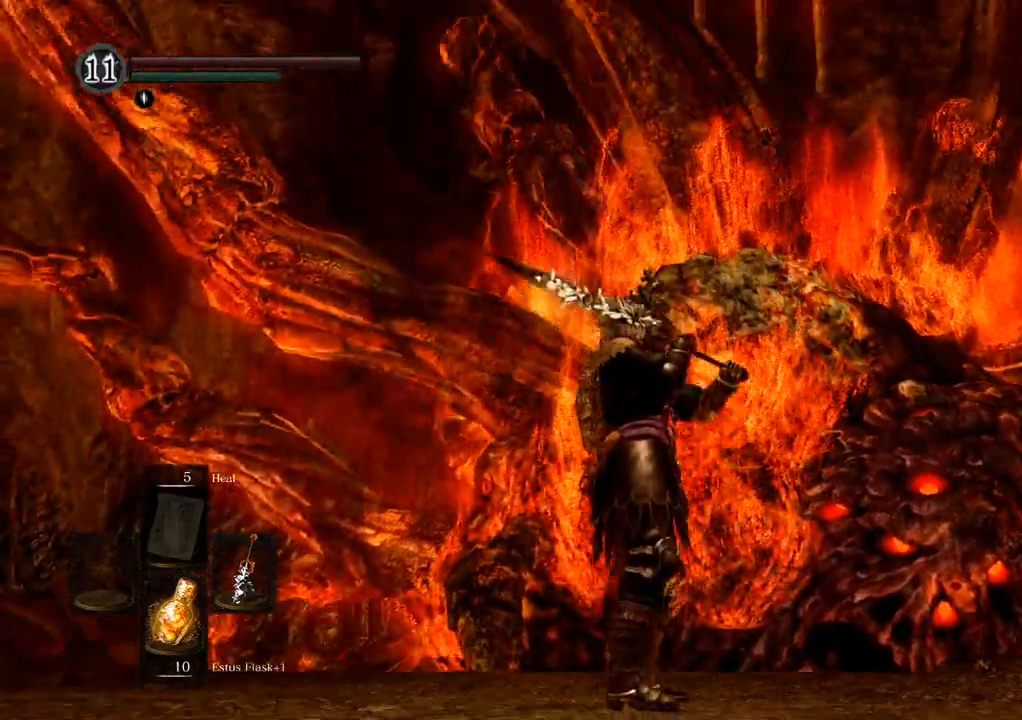
{"dt_ms": 500, "buttons": ["L1"], "left_stick": "center", "right_stick": "center"}
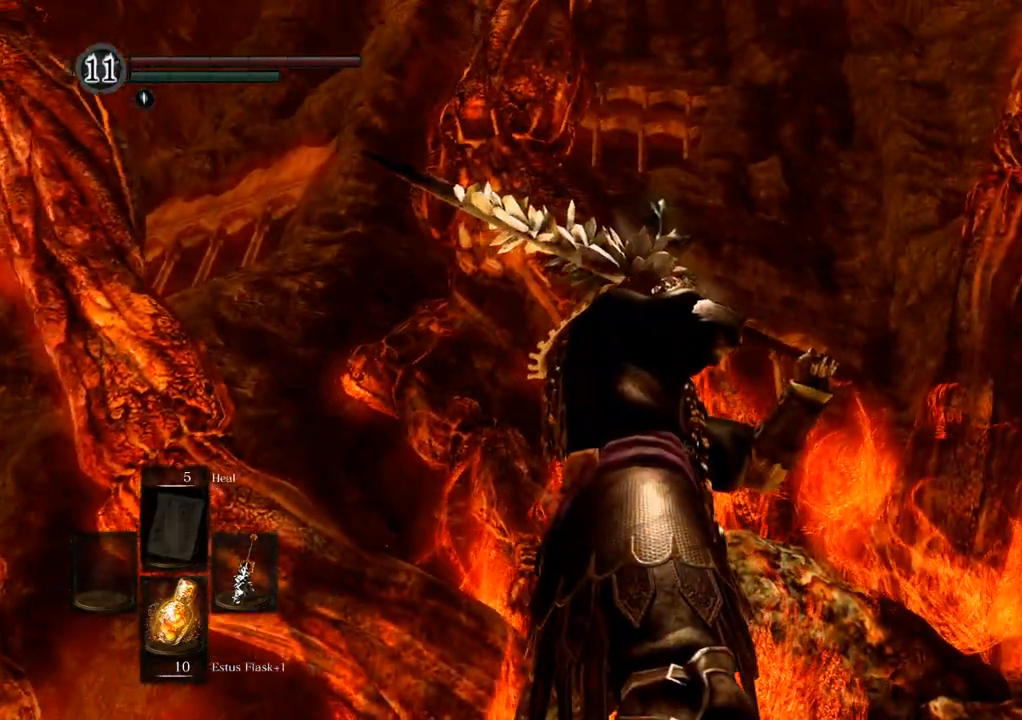
{"dt_ms": 500, "buttons": [], "left_stick": "center", "right_stick": "down-right", "events": [[17, "L1", "up"], [283, "right_stick", "right"], [500, "right_stick", "down-right"]]}
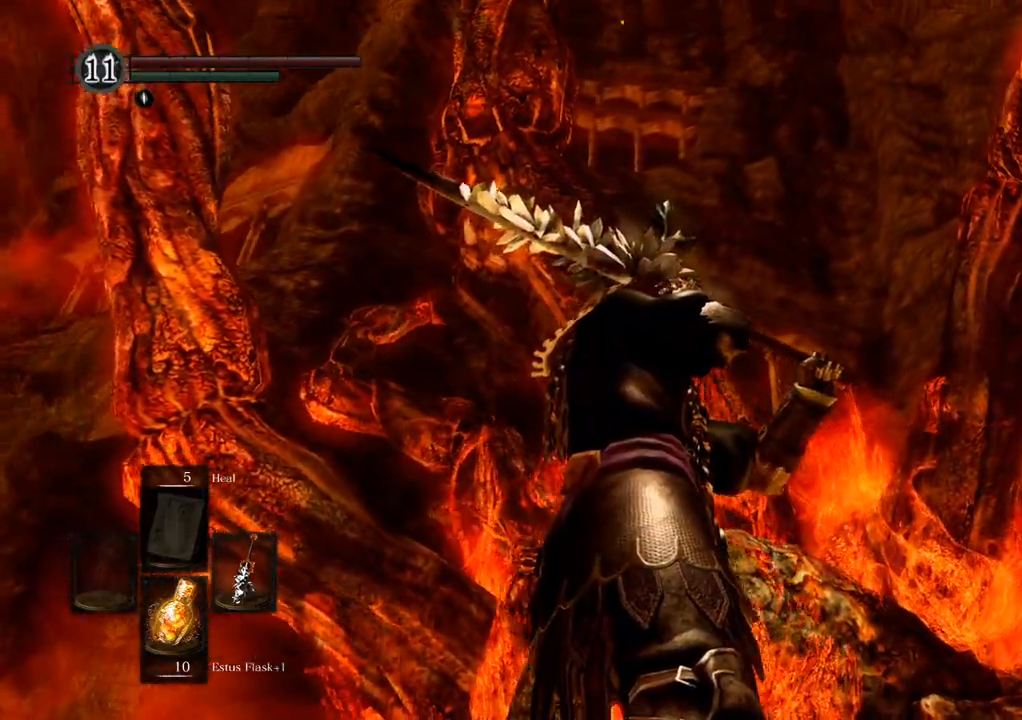
{"dt_ms": 500, "buttons": [], "left_stick": "center", "right_stick": "down-right", "events": []}
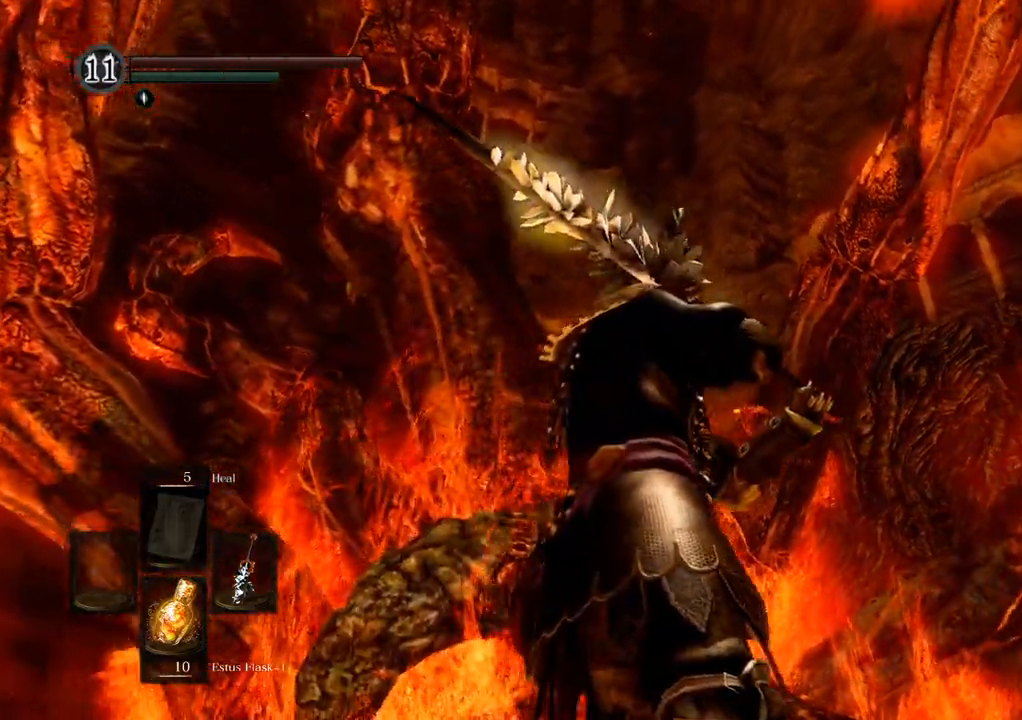
{"dt_ms": 500, "buttons": [], "left_stick": "center", "right_stick": "down-right", "events": []}
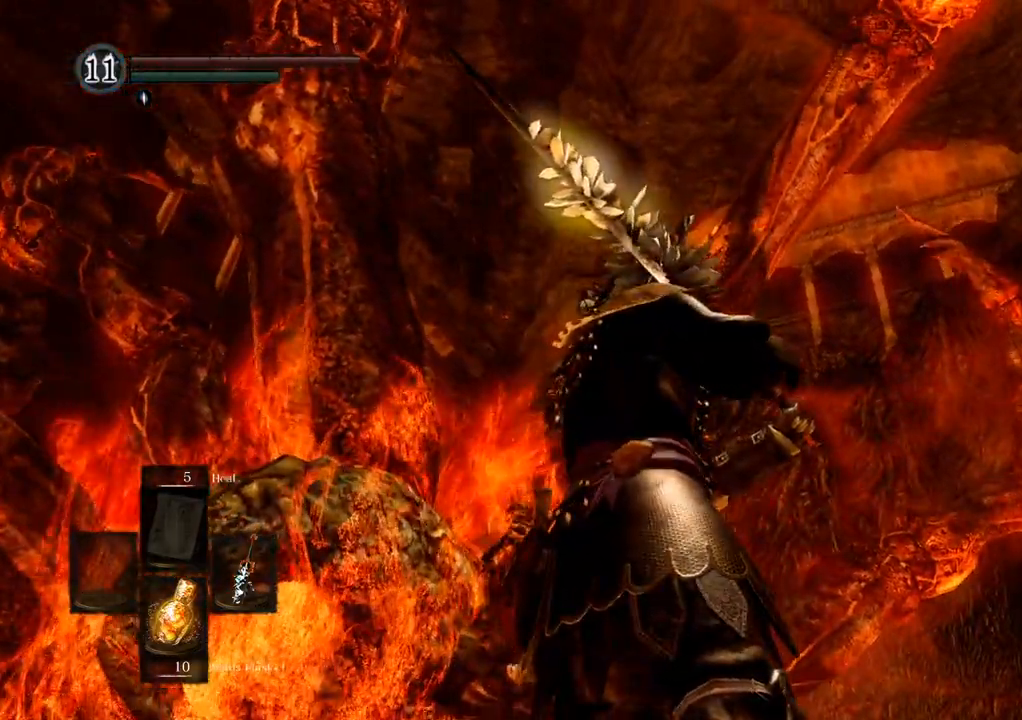
{"dt_ms": 500, "buttons": [], "left_stick": "center", "right_stick": "center", "events": [[17, "right_stick", "center"]]}
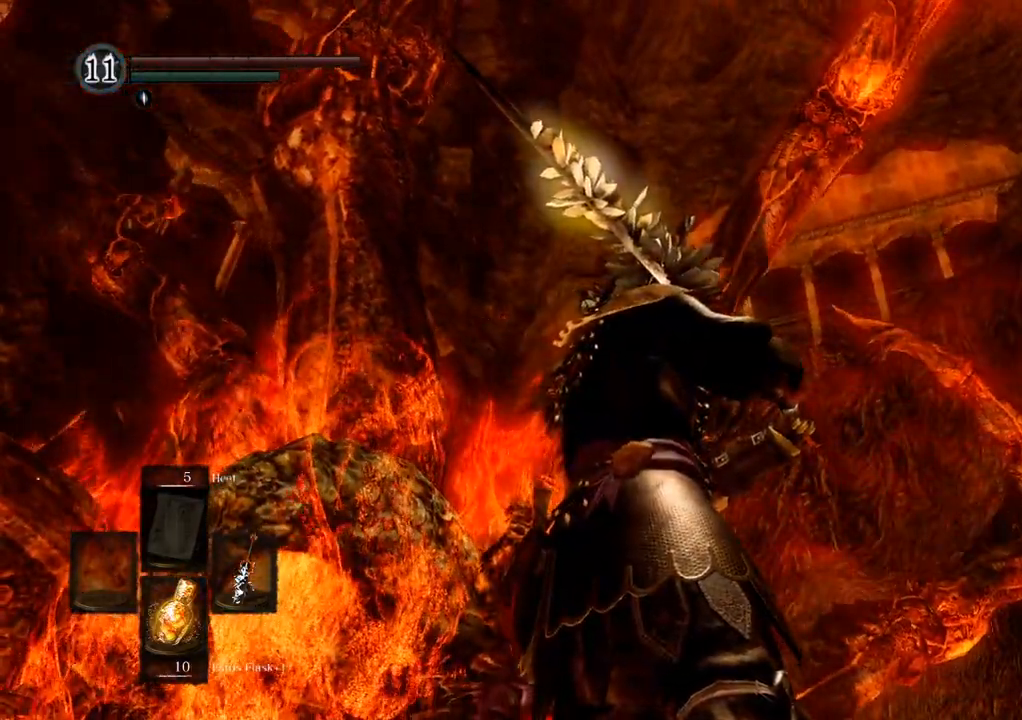
{"dt_ms": 500, "buttons": [], "left_stick": "center", "right_stick": "up-left", "events": [[100, "right_stick", "up-left"], [367, "R1", "down"], [433, "R1", "up"]]}